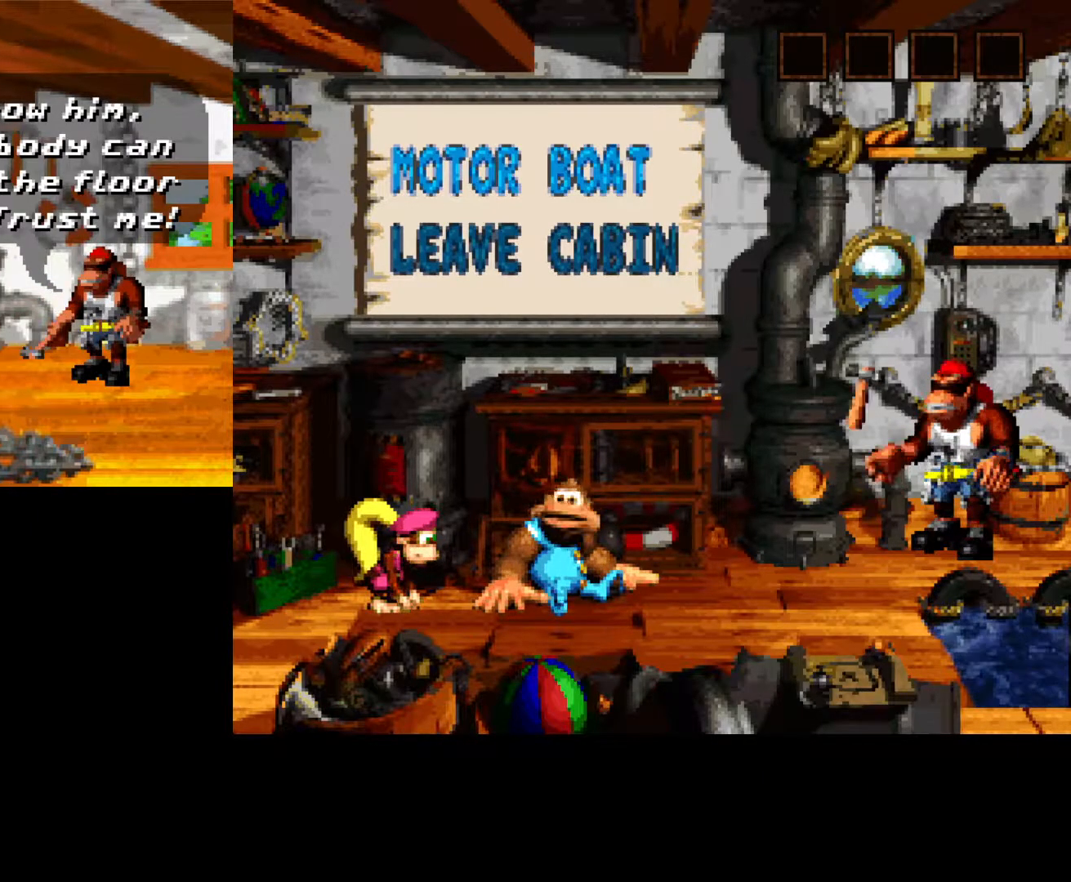
Gameplay with a controller (Xbox layout); each line is a JSON object with the inputs held at the frame after it. "events" lists button and stick changes between this image and that frame as [ms after this image, input, new state], when the widget could be followed in between. Not read: left_stick right_stick.
{"buttons": [], "events": []}
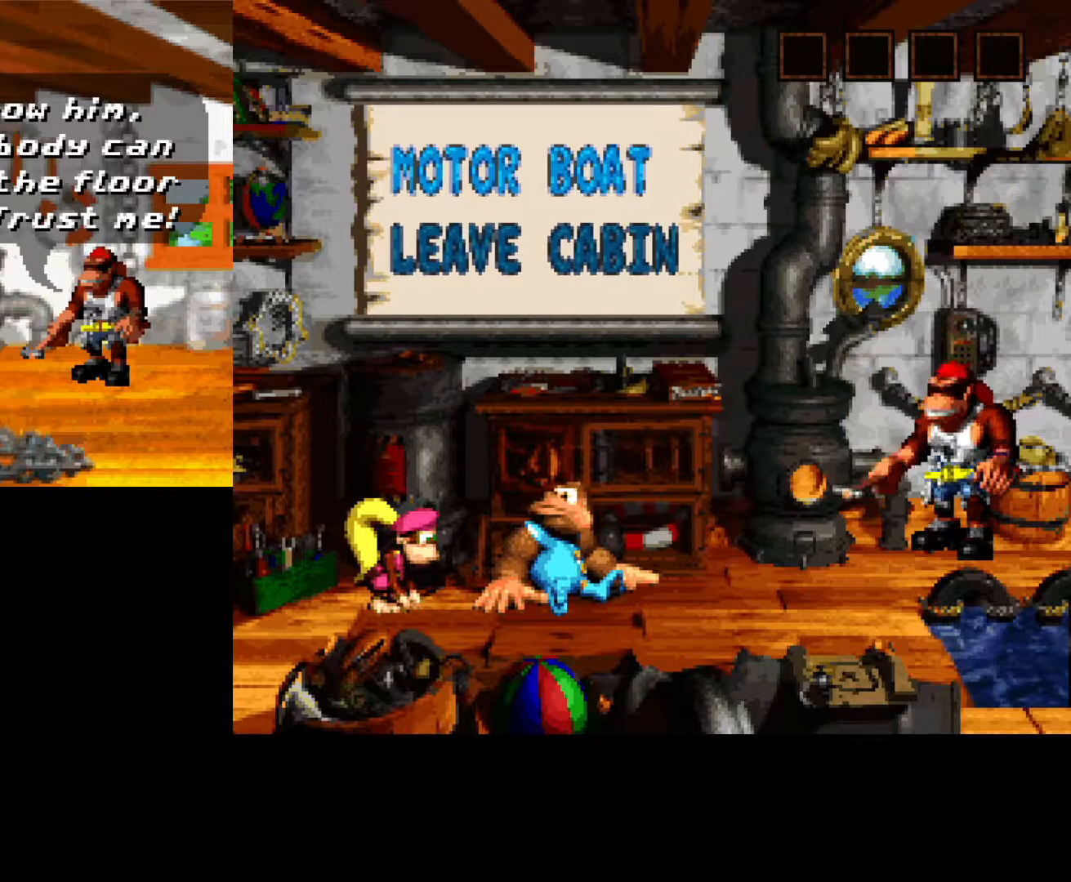
{"buttons": [], "events": [[333, "B", "down"], [467, "B", "up"]]}
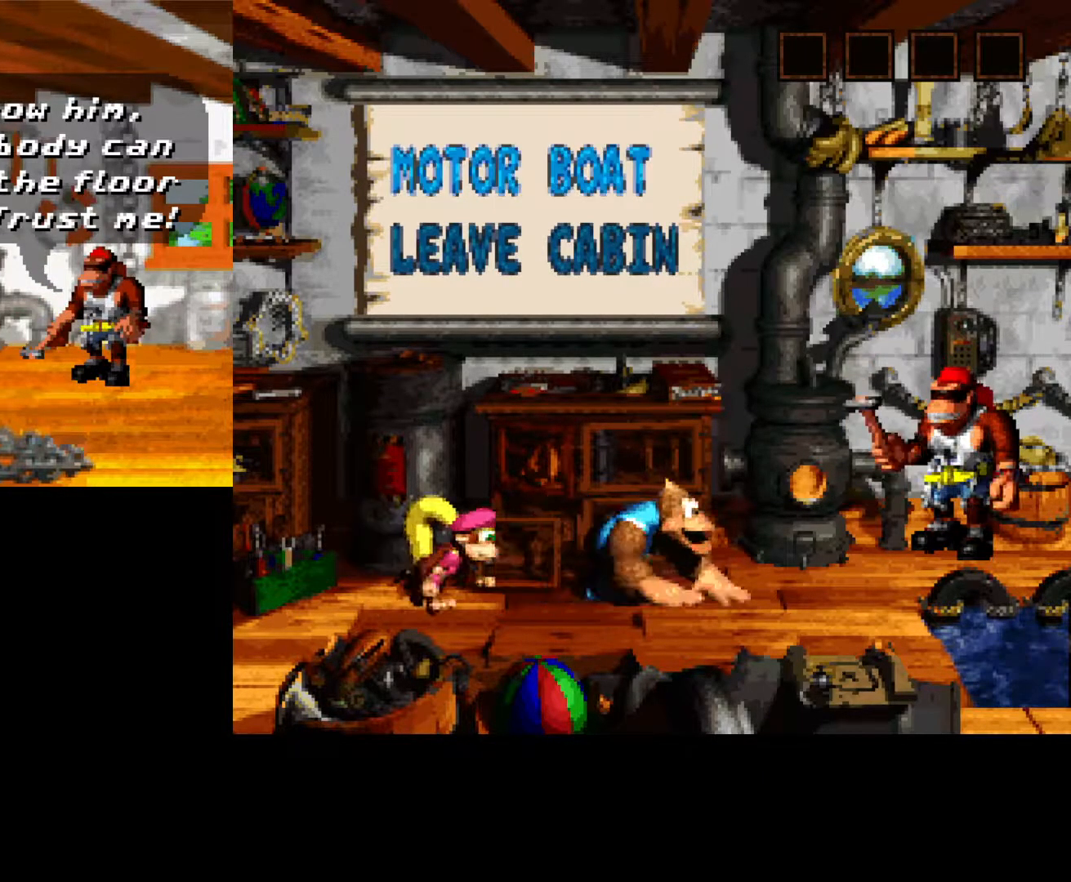
{"buttons": [], "events": []}
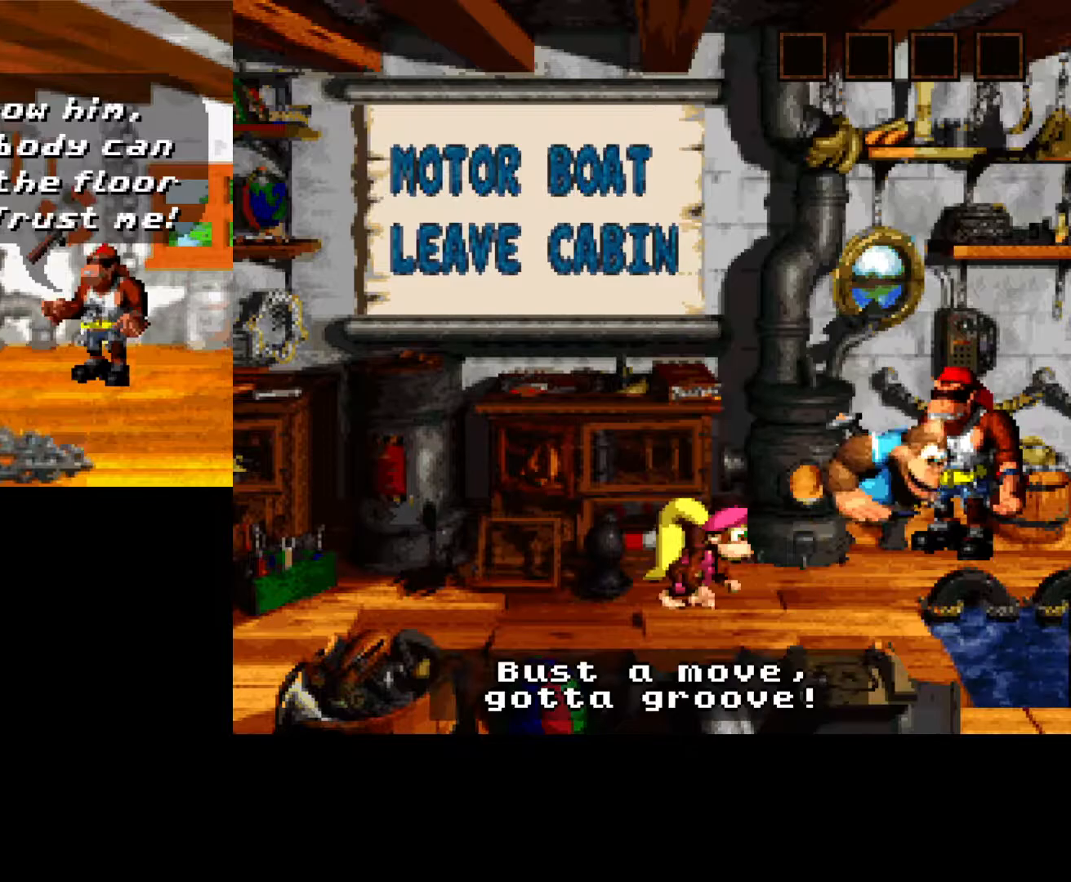
{"buttons": [], "events": [[217, "A", "down"], [350, "A", "up"]]}
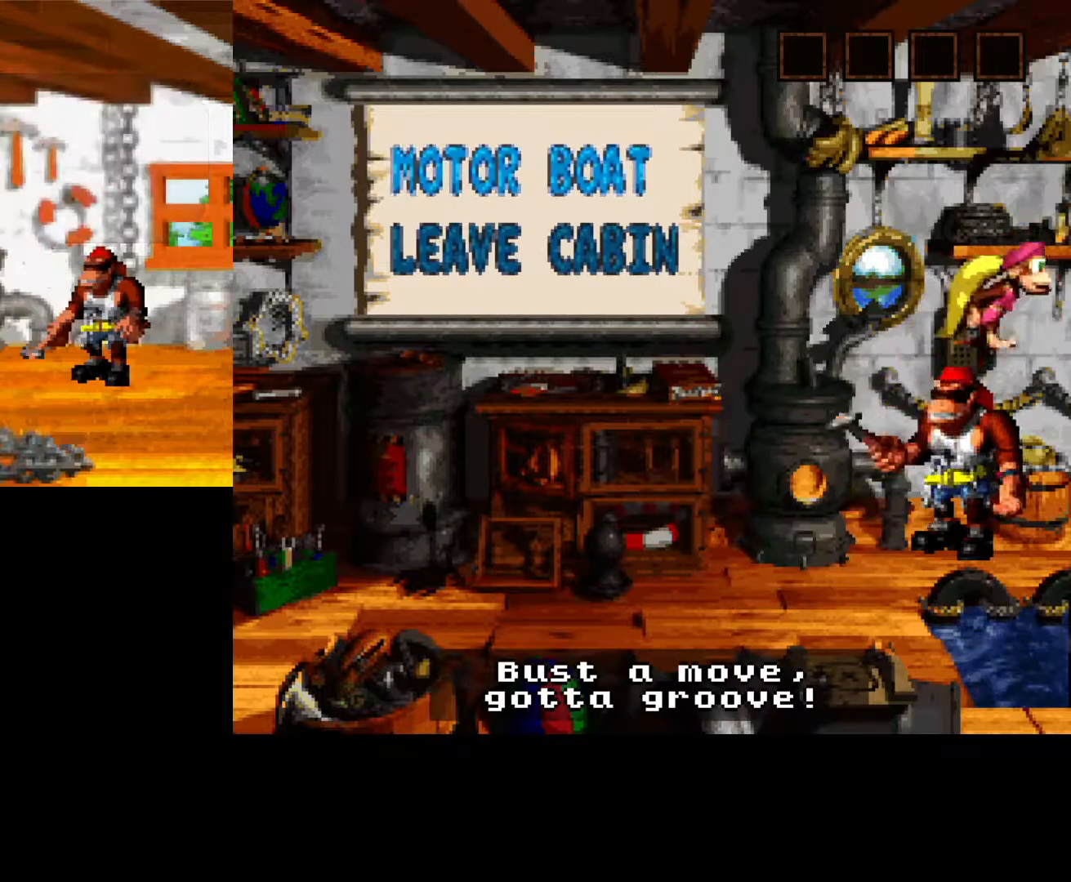
{"buttons": [], "events": [[200, "A", "down"], [350, "A", "up"]]}
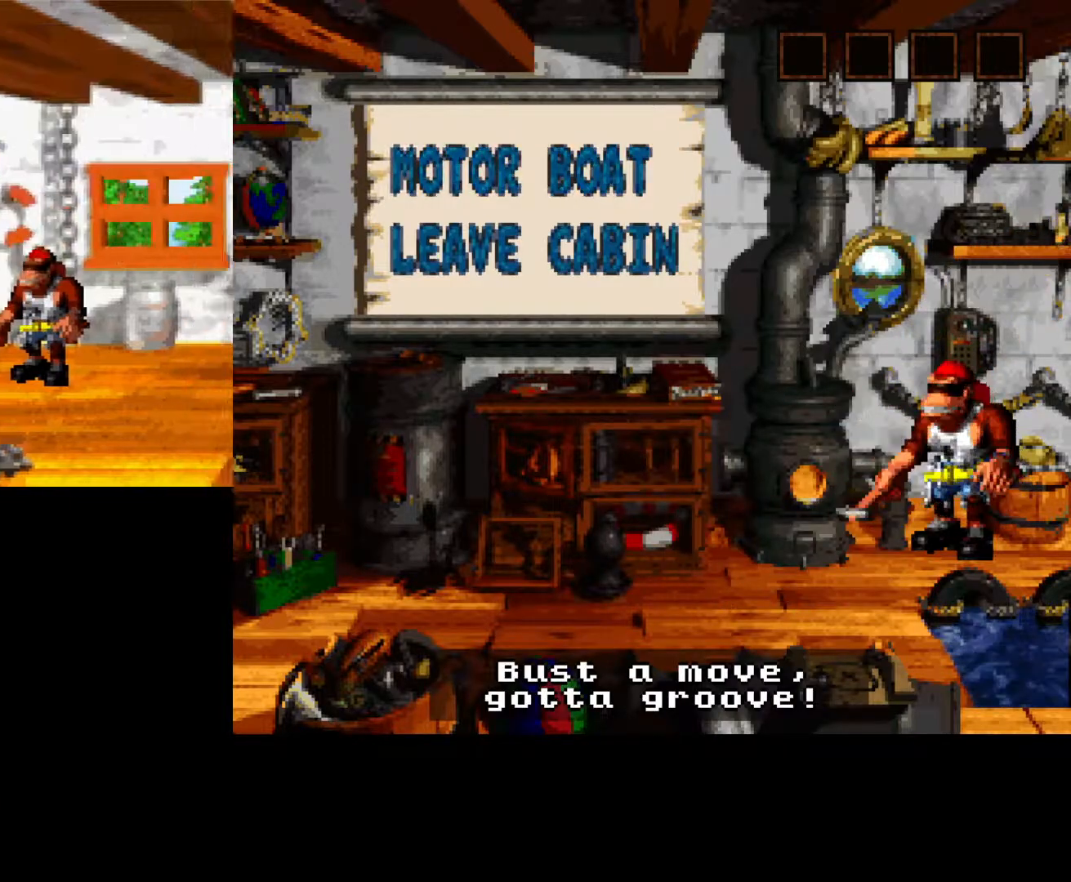
{"buttons": [], "events": [[217, "A", "down"], [350, "A", "up"]]}
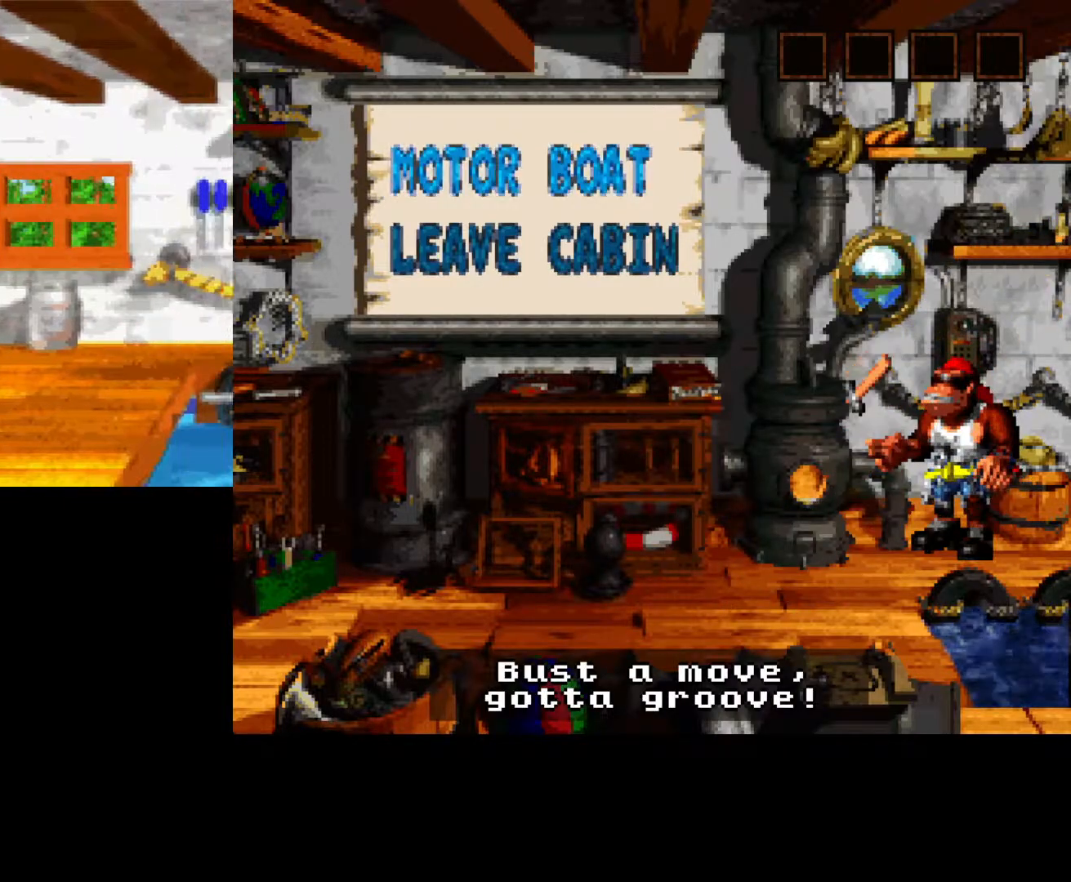
{"buttons": [], "events": []}
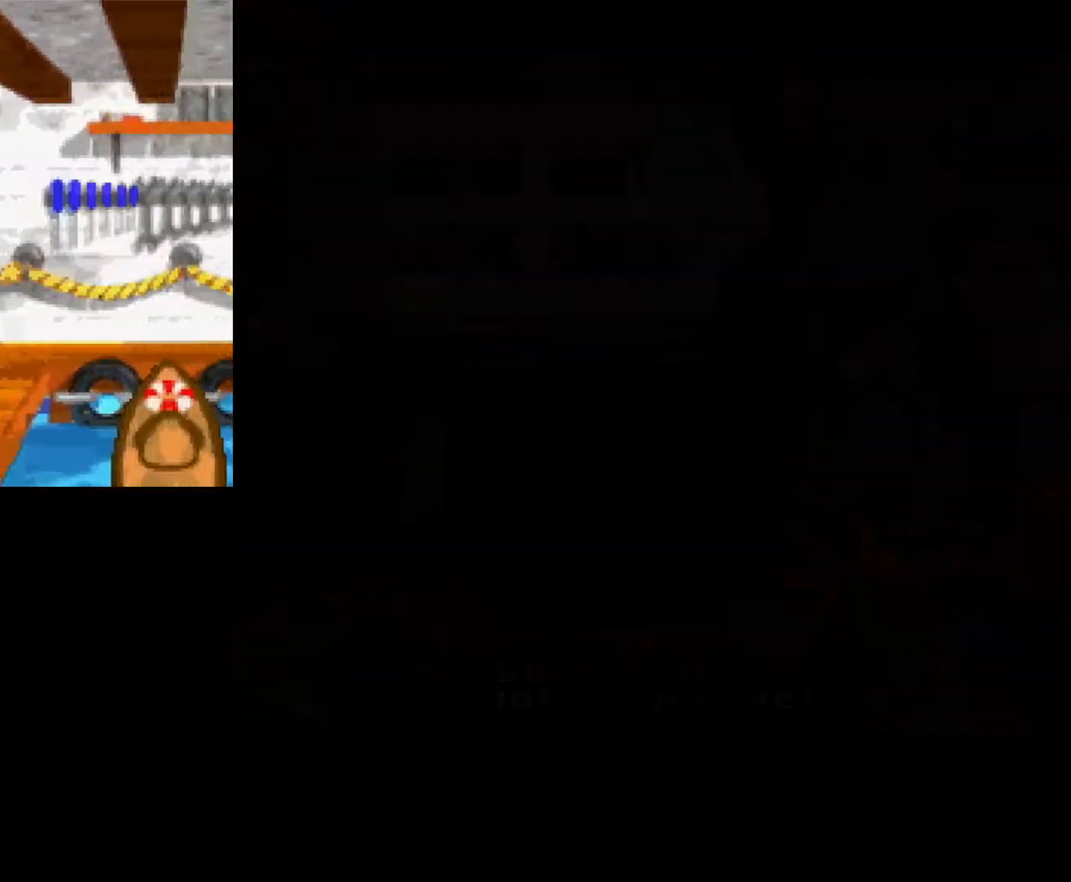
{"buttons": ["A"], "events": [[300, "A", "down"], [433, "A", "up"], [500, "A", "down"]]}
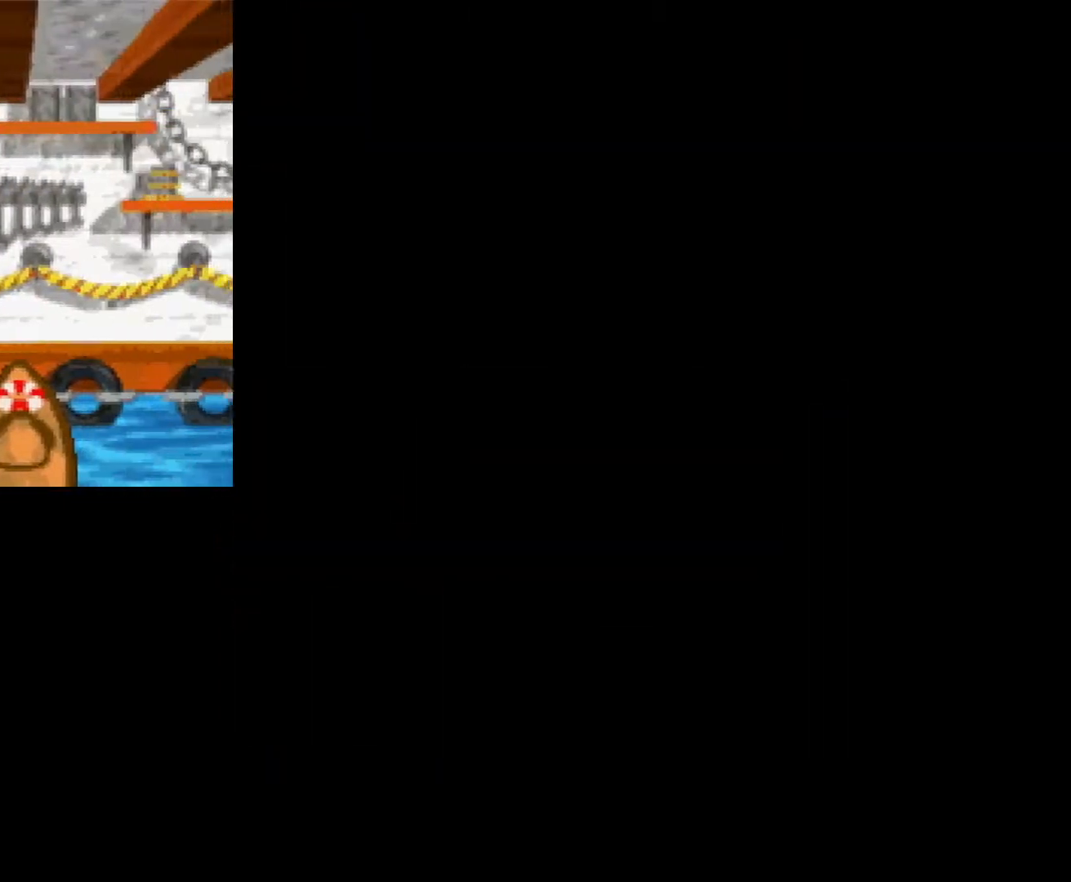
{"buttons": [], "events": [[100, "A", "up"], [183, "A", "down"], [283, "A", "up"], [350, "A", "down"], [450, "A", "up"]]}
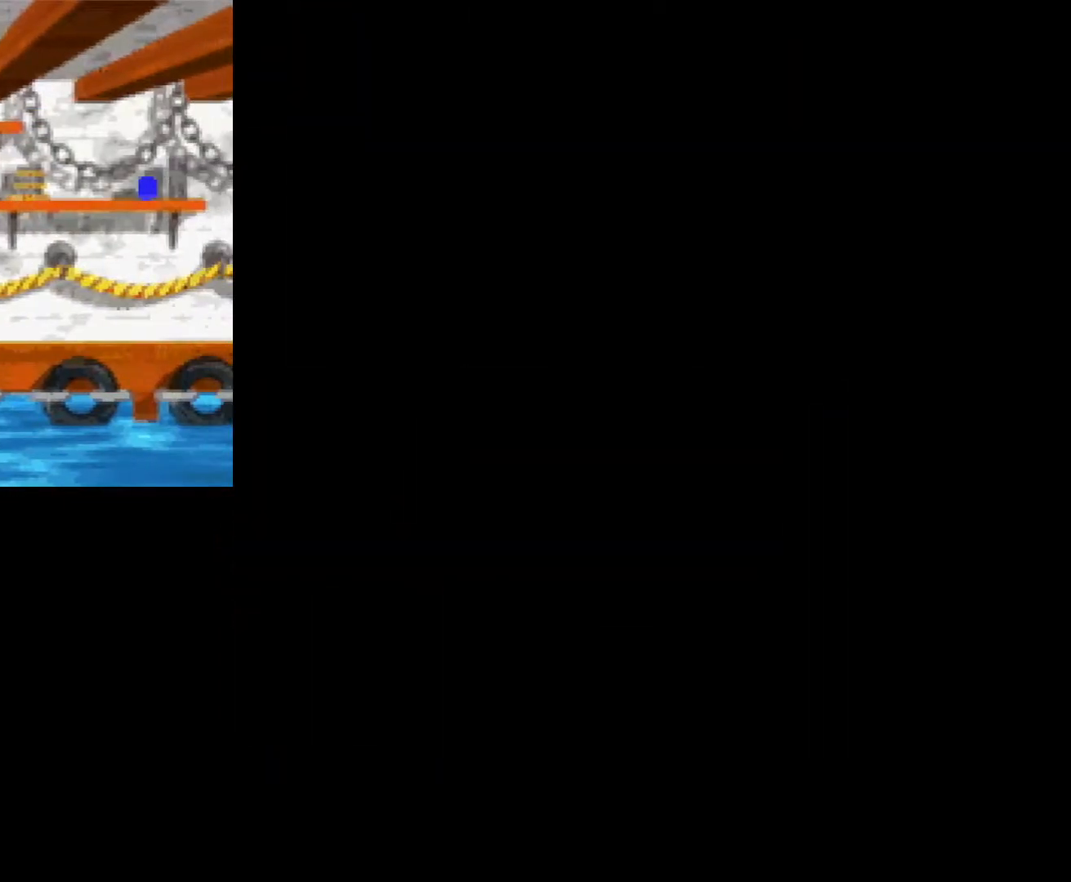
{"buttons": [], "events": [[33, "A", "down"], [117, "A", "up"], [200, "A", "down"], [317, "A", "up"]]}
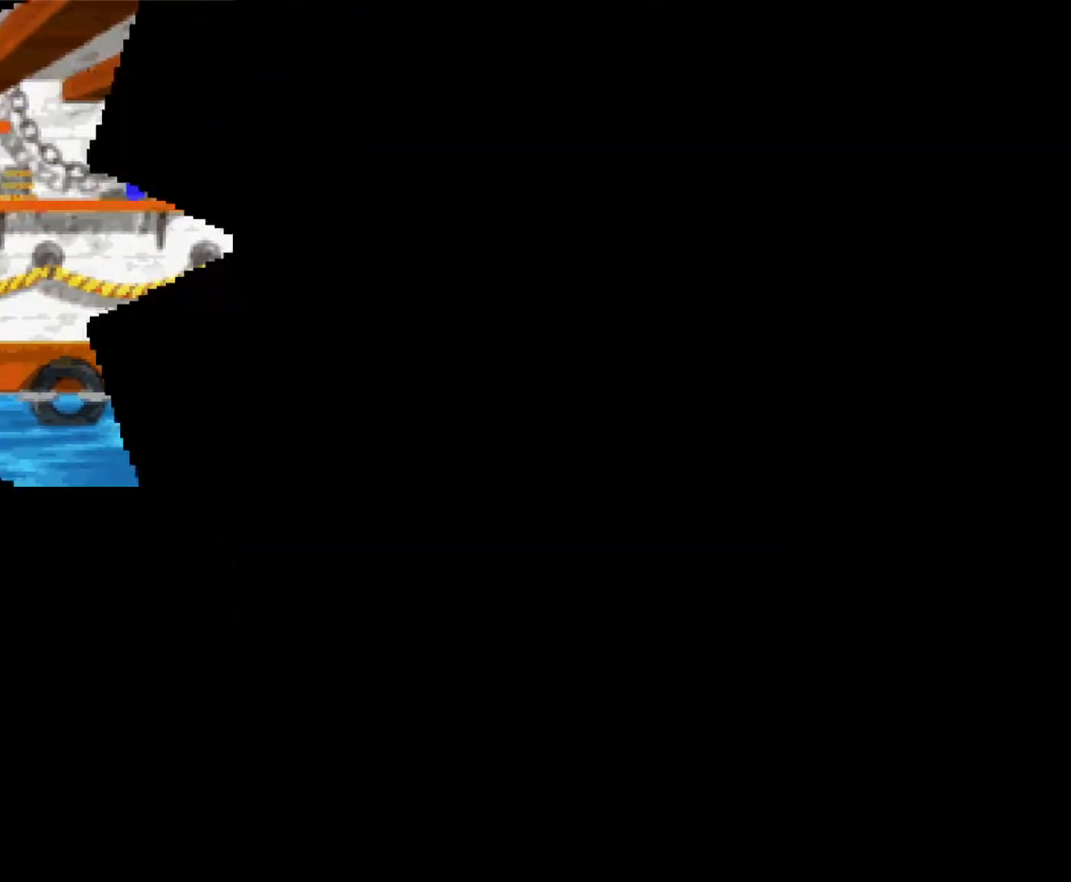
{"buttons": [], "events": []}
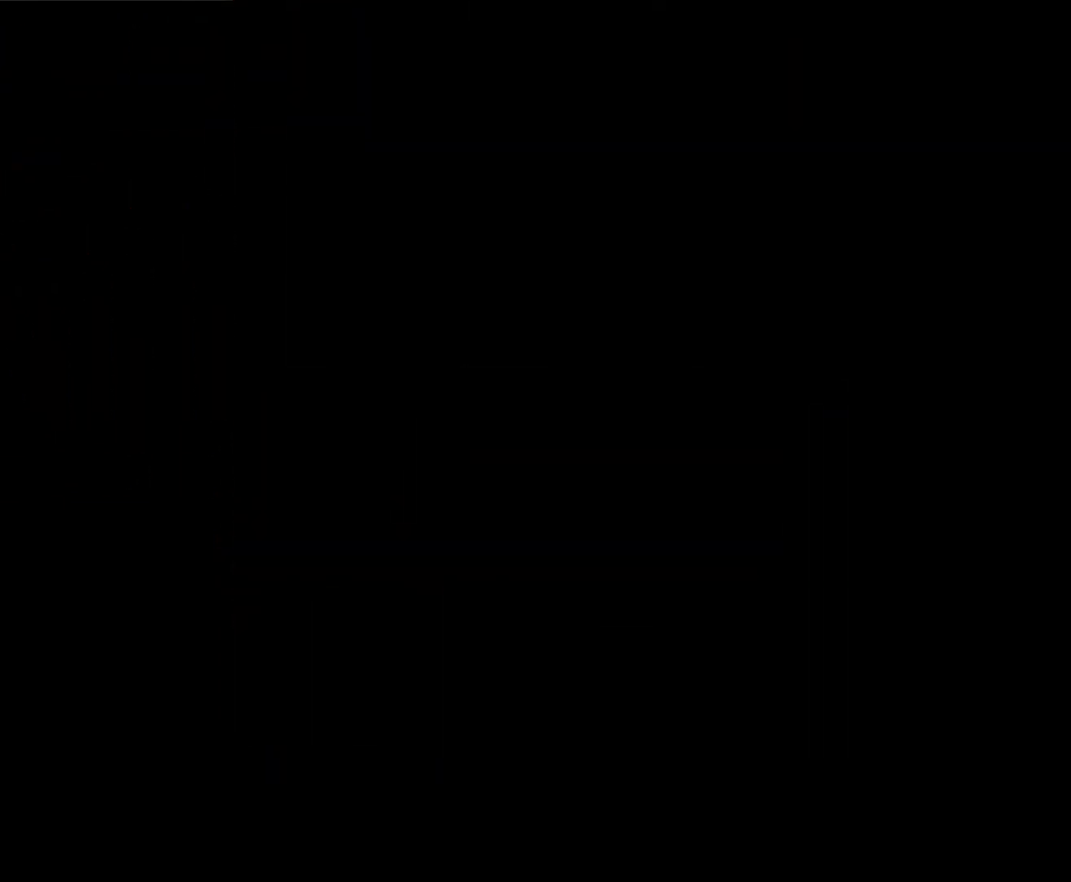
{"buttons": [], "events": []}
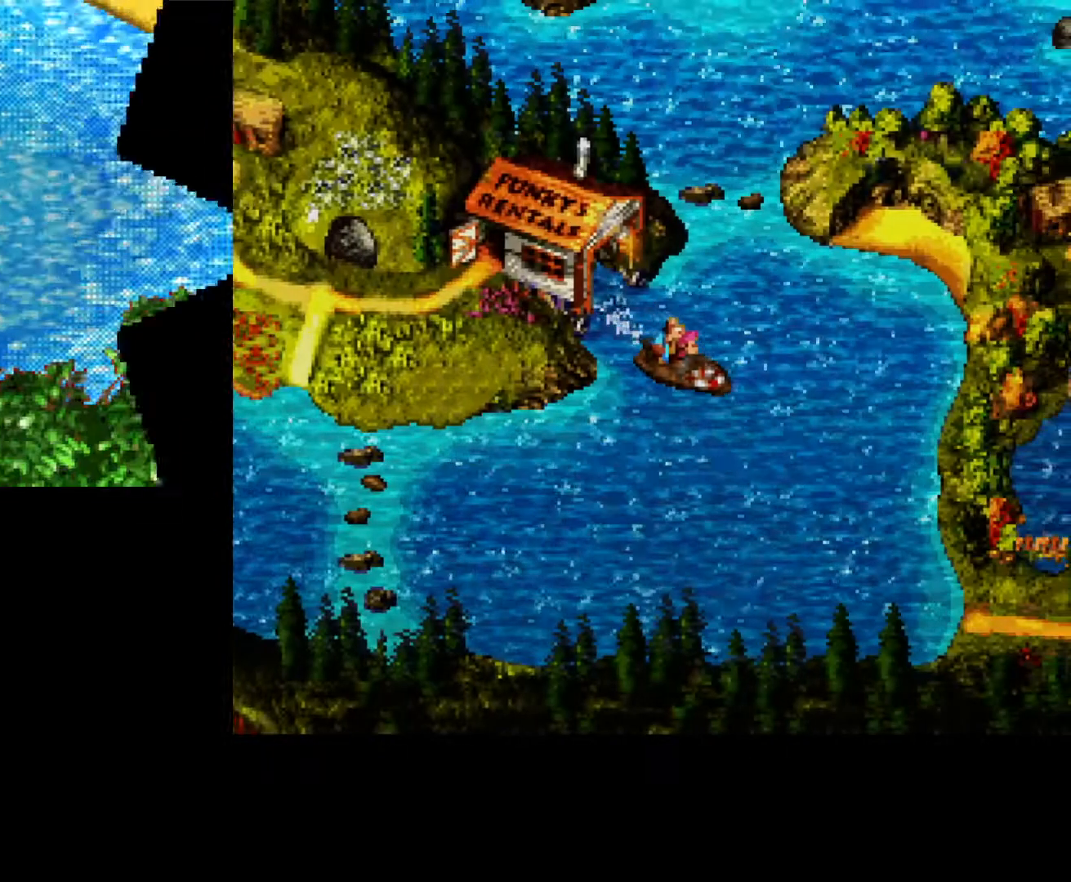
{"buttons": [], "events": []}
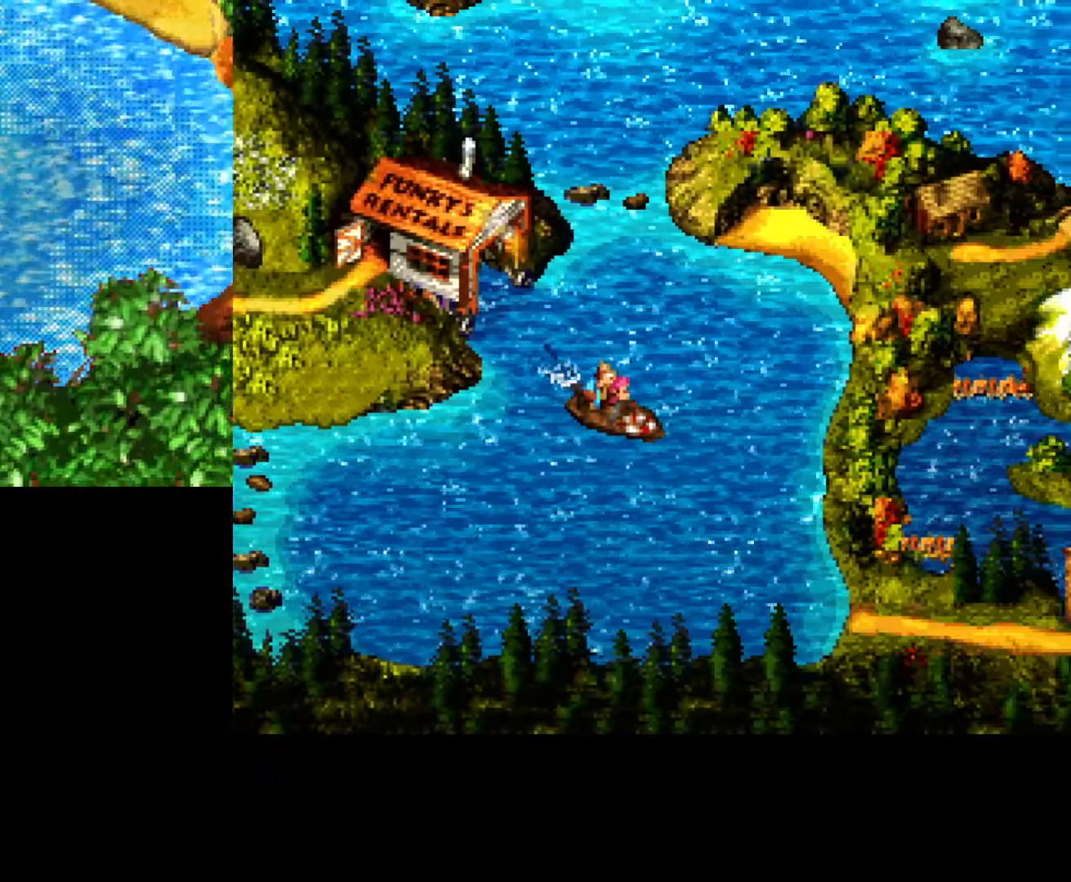
{"buttons": [], "events": []}
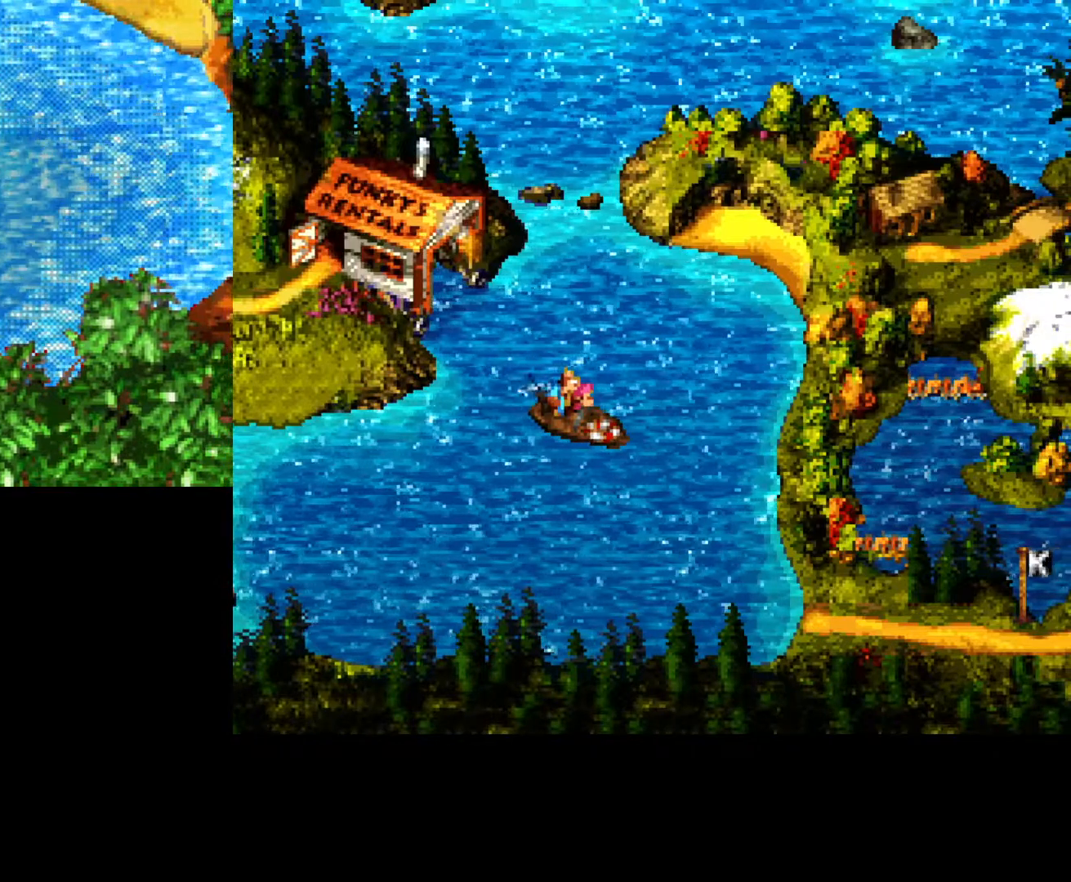
{"buttons": ["B", "DPAD_RIGHT"], "events": [[83, "B", "down"], [133, "DPAD_RIGHT", "down"]]}
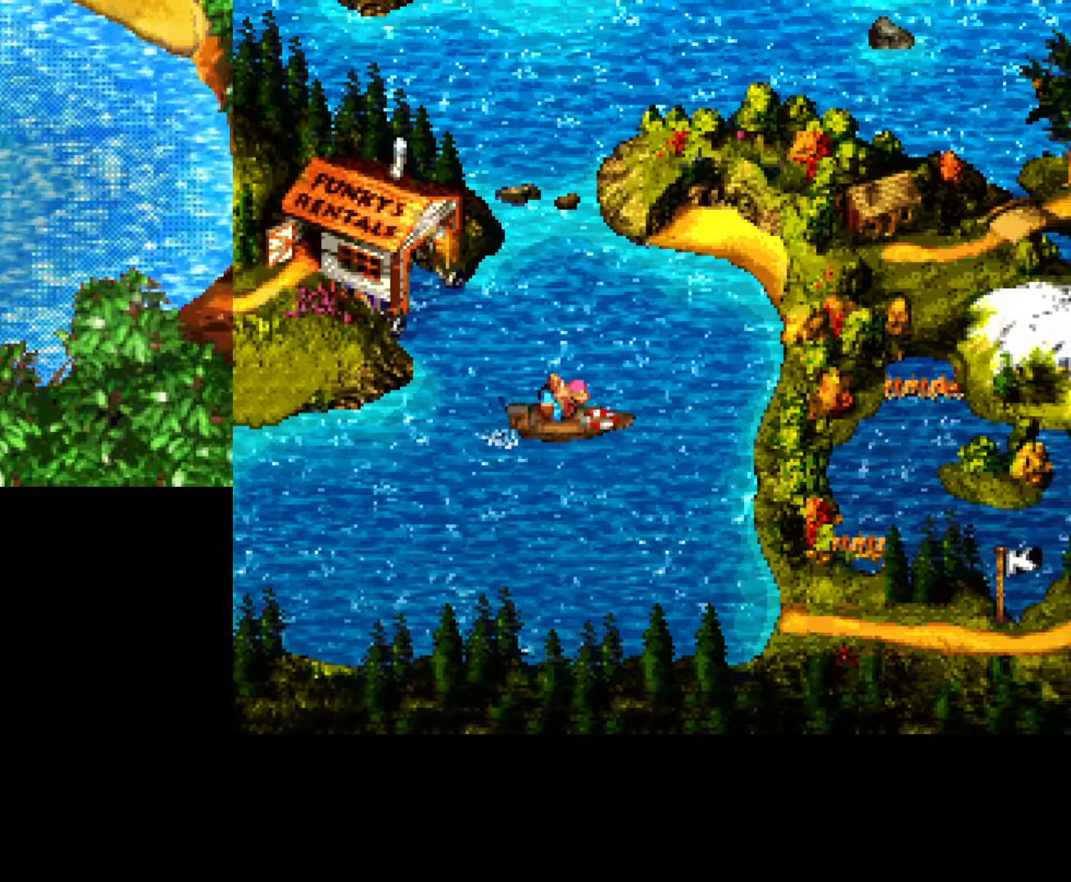
{"buttons": ["B", "DPAD_DOWN", "DPAD_RIGHT"], "events": [[350, "DPAD_DOWN", "down"]]}
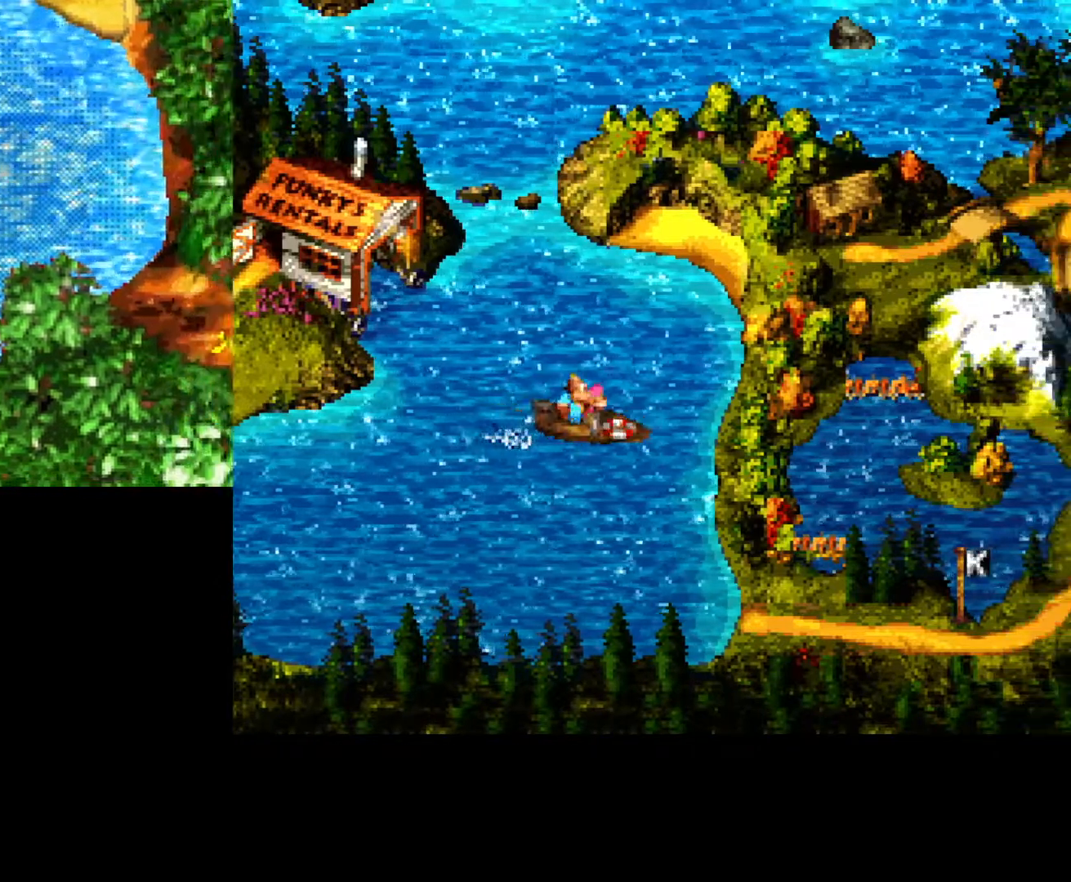
{"buttons": ["B", "DPAD_DOWN"], "events": [[50, "DPAD_RIGHT", "up"]]}
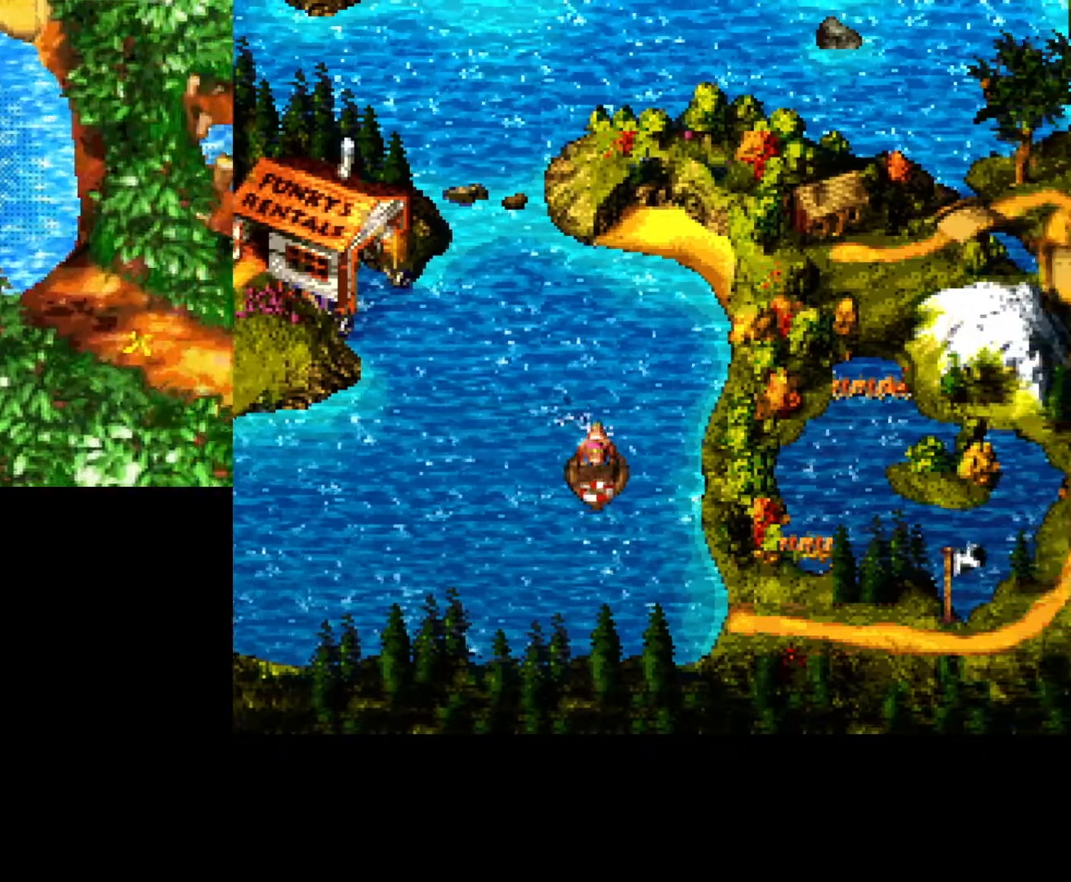
{"buttons": ["B", "DPAD_DOWN", "DPAD_RIGHT"], "events": [[150, "DPAD_RIGHT", "down"]]}
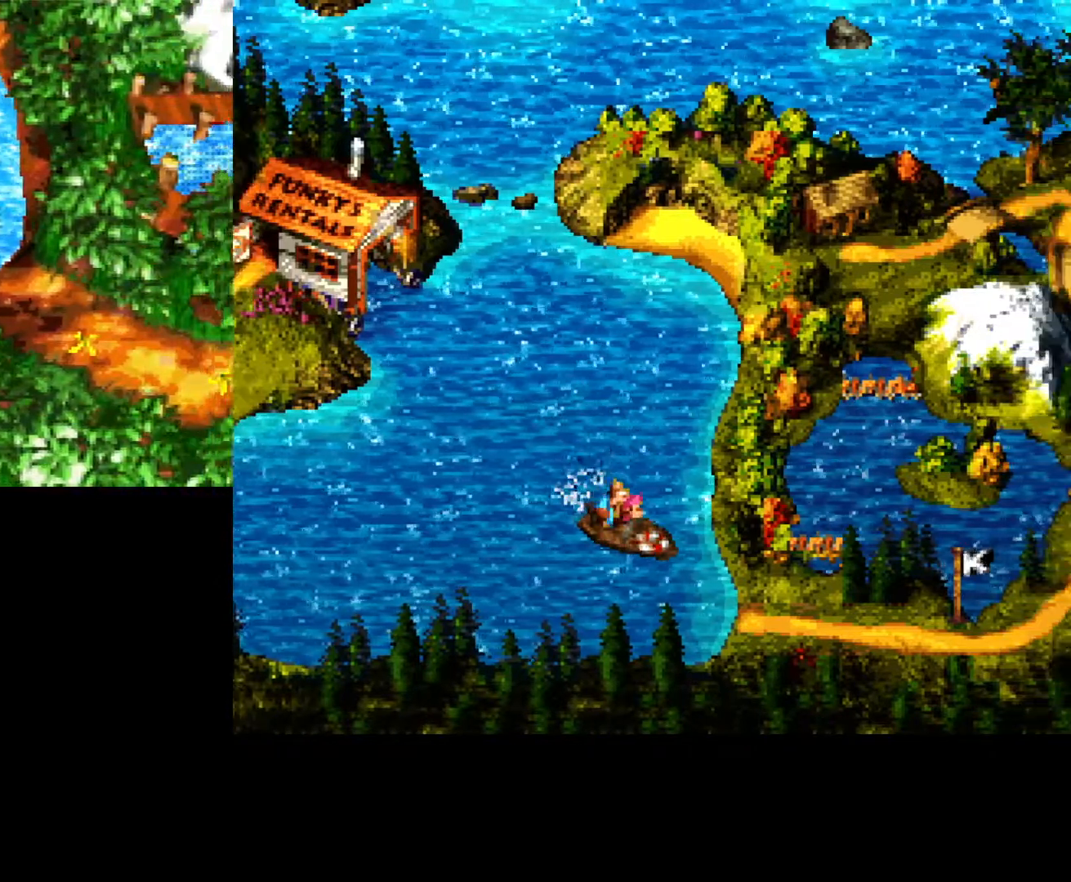
{"buttons": ["B", "DPAD_DOWN", "DPAD_RIGHT"], "events": []}
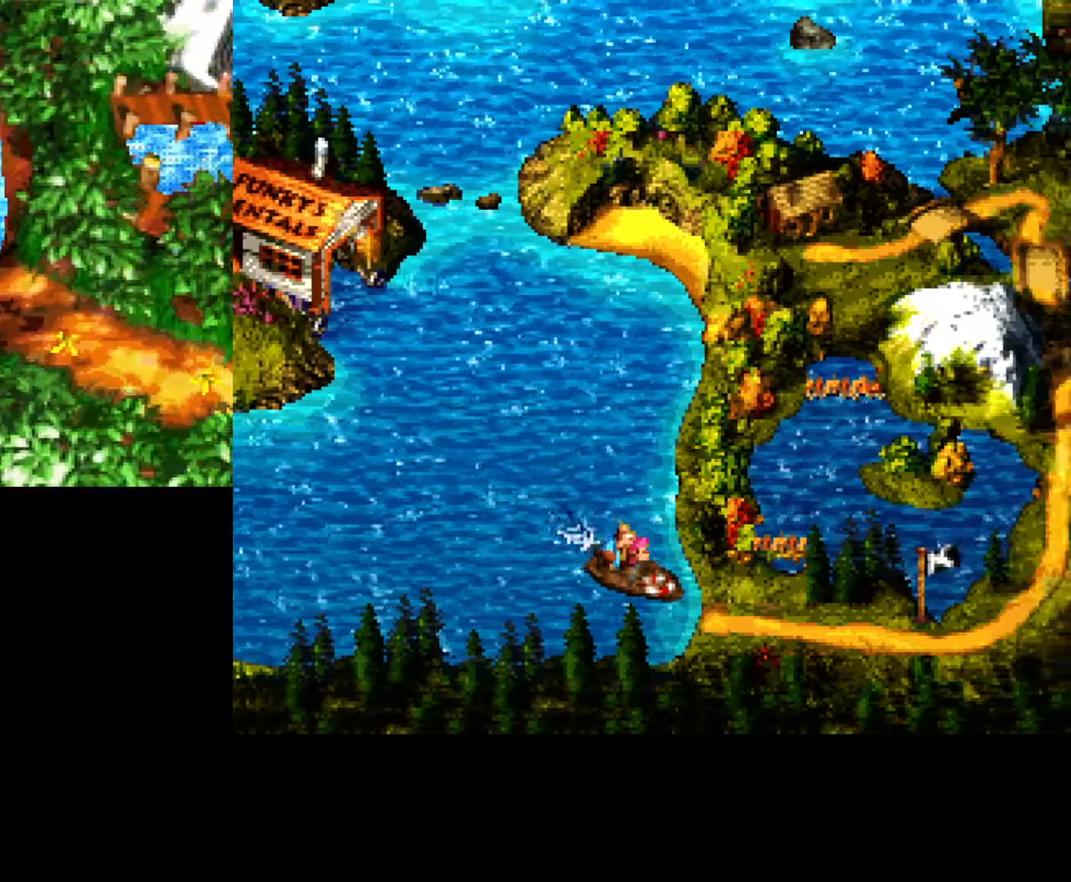
{"buttons": ["B"], "events": [[167, "DPAD_DOWN", "up"], [167, "DPAD_RIGHT", "up"]]}
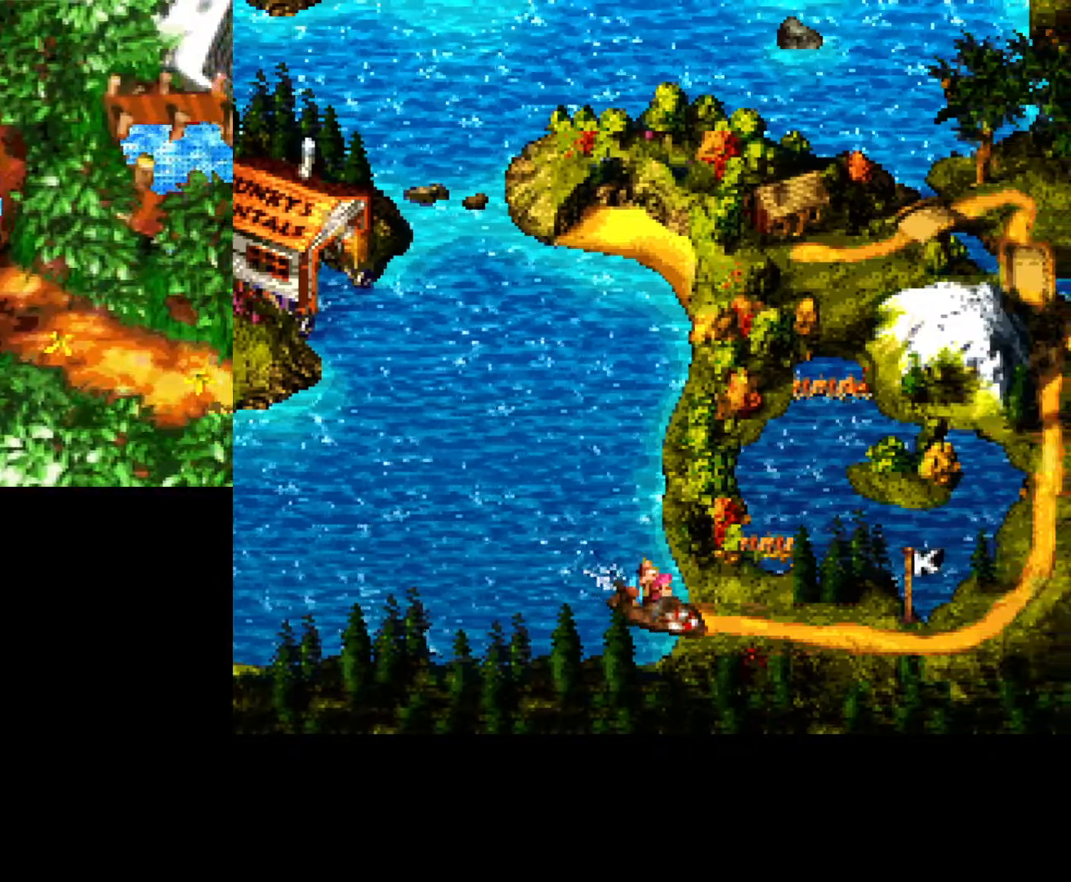
{"buttons": [], "events": [[167, "DPAD_RIGHT", "down"], [400, "B", "up"], [417, "DPAD_RIGHT", "up"]]}
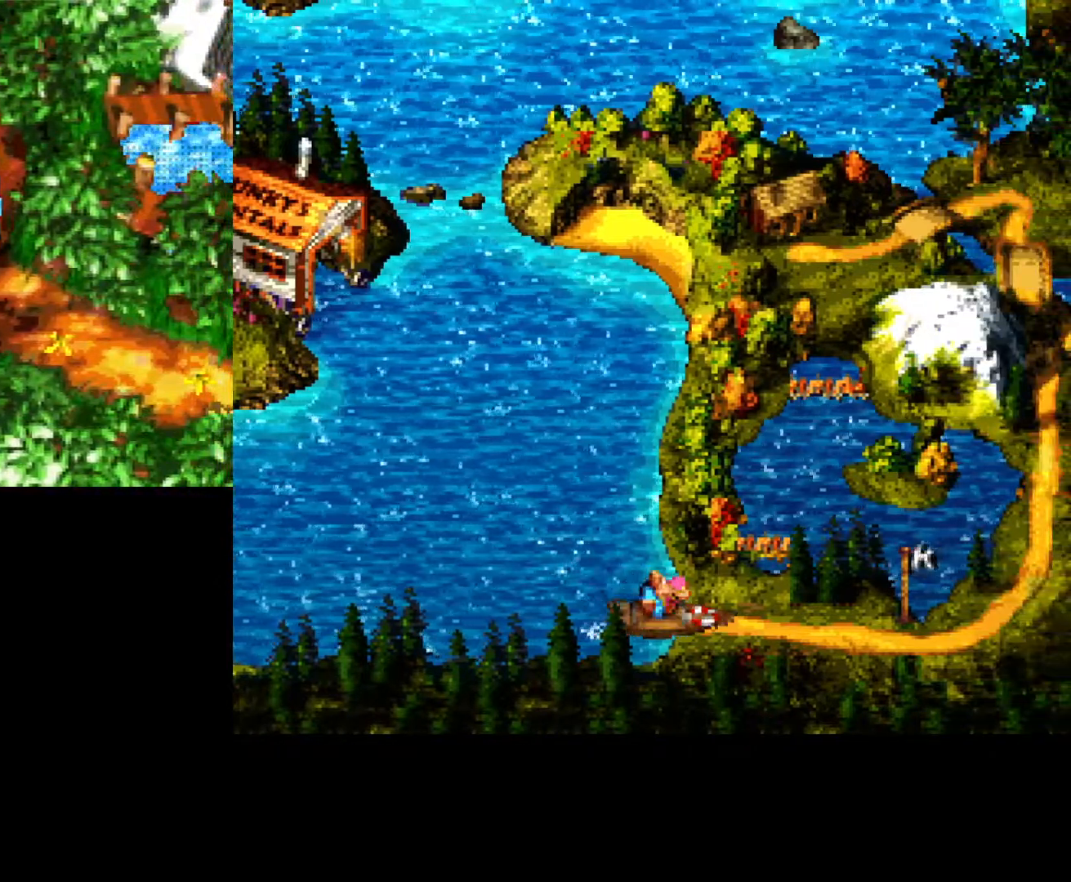
{"buttons": [], "events": [[150, "A", "down"], [333, "A", "up"]]}
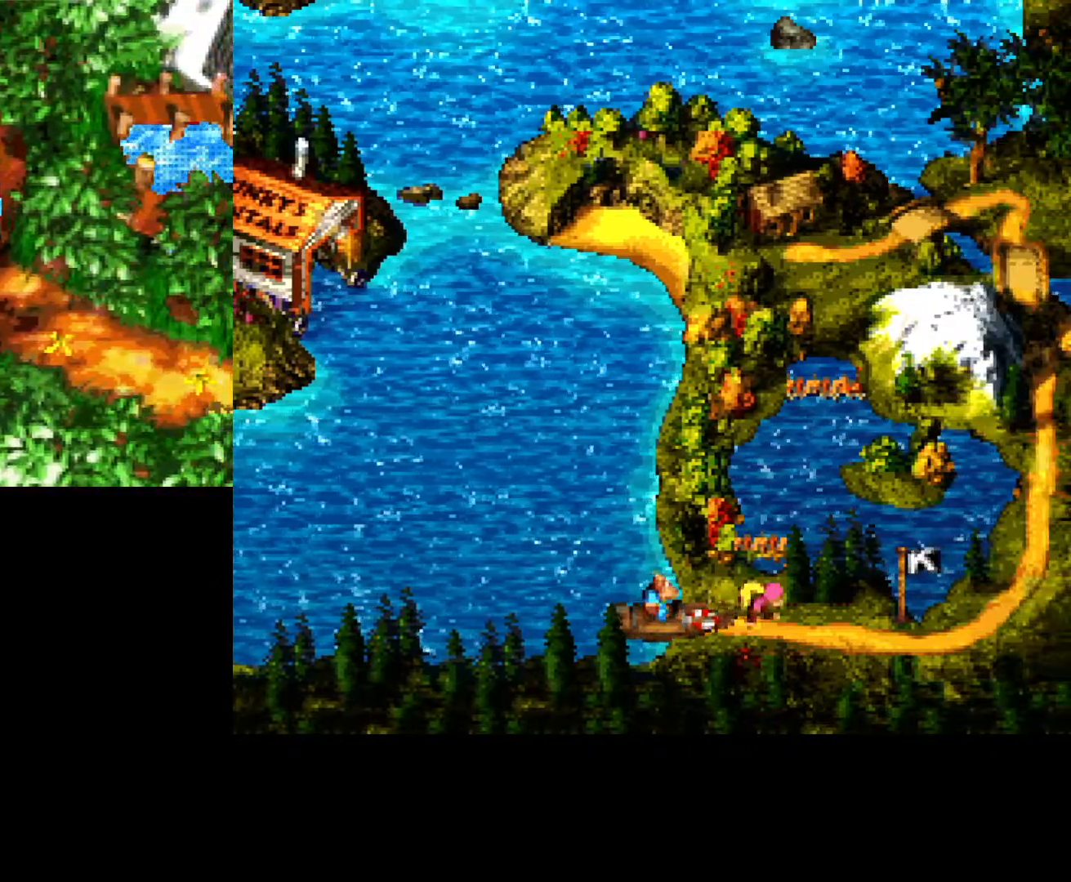
{"buttons": [], "events": []}
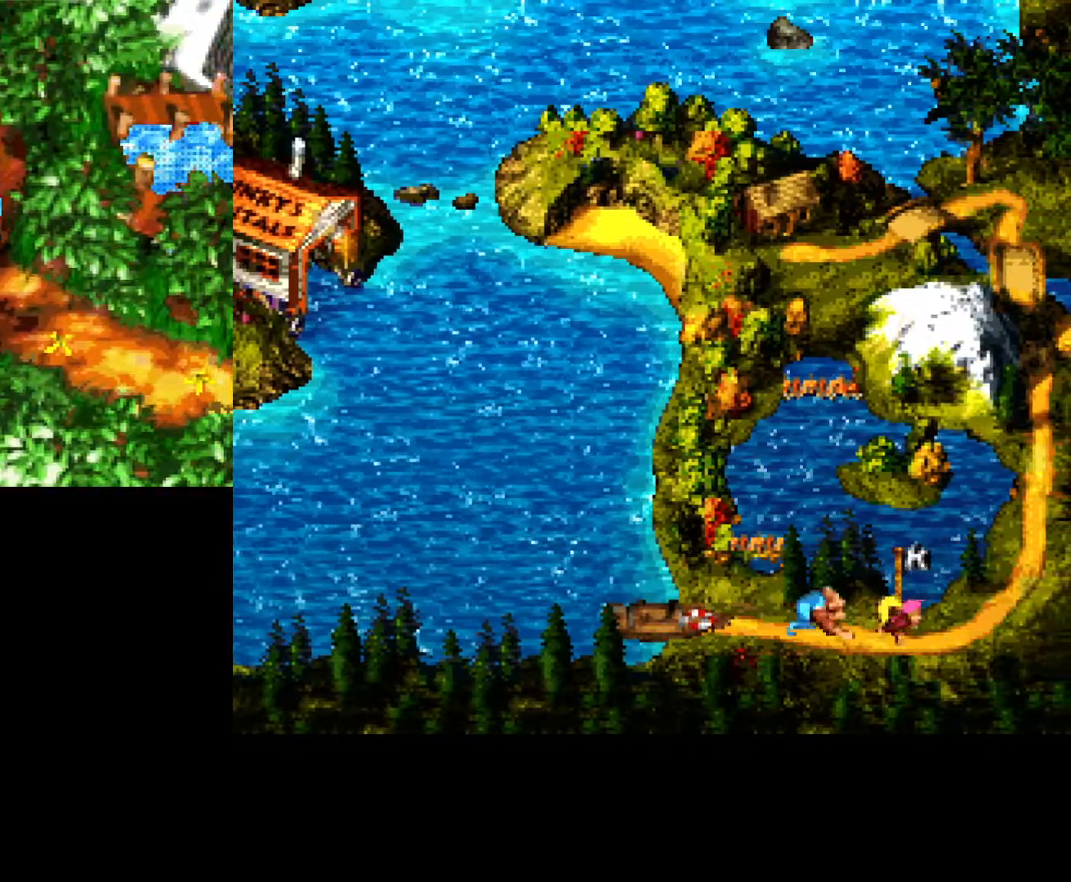
{"buttons": ["DPAD_UP"], "events": [[133, "DPAD_UP", "down"]]}
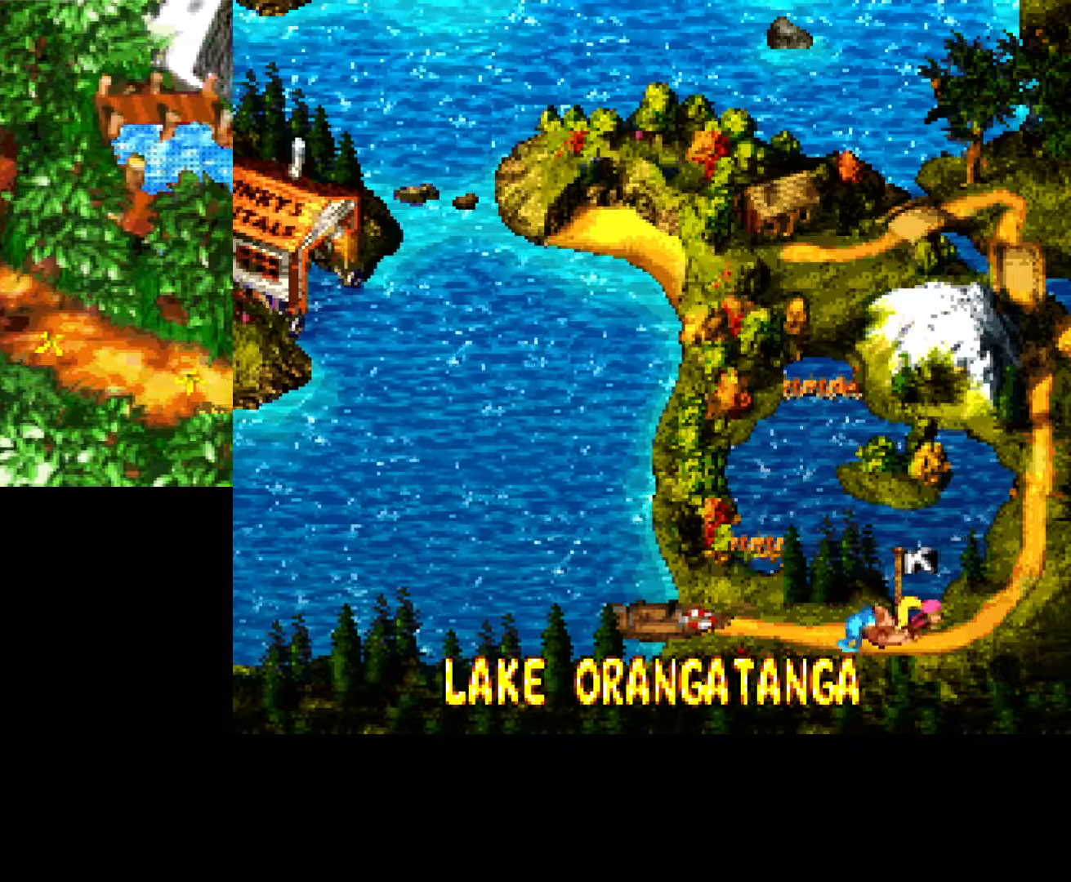
{"buttons": ["A", "DPAD_RIGHT"], "events": [[167, "DPAD_RIGHT", "down"], [283, "DPAD_UP", "up"], [500, "A", "down"]]}
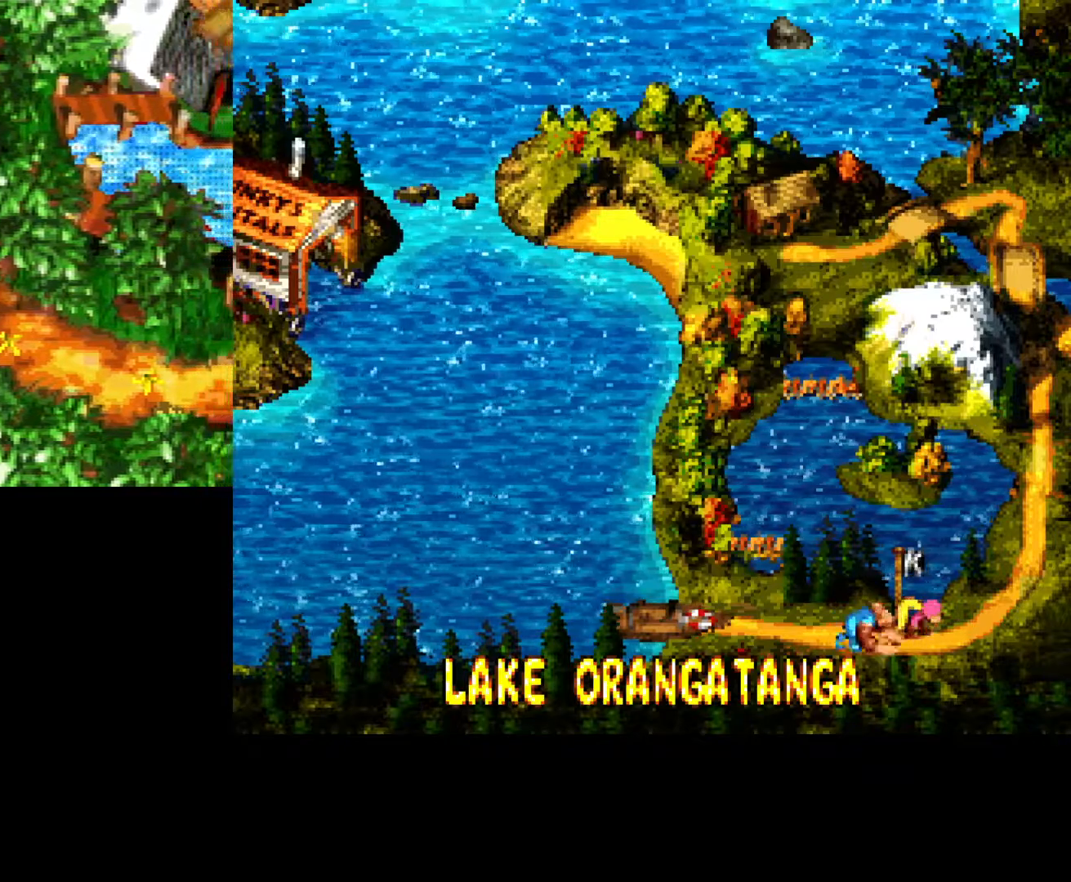
{"buttons": ["DPAD_DOWN"], "events": [[183, "A", "up"], [200, "DPAD_RIGHT", "up"], [417, "DPAD_DOWN", "down"]]}
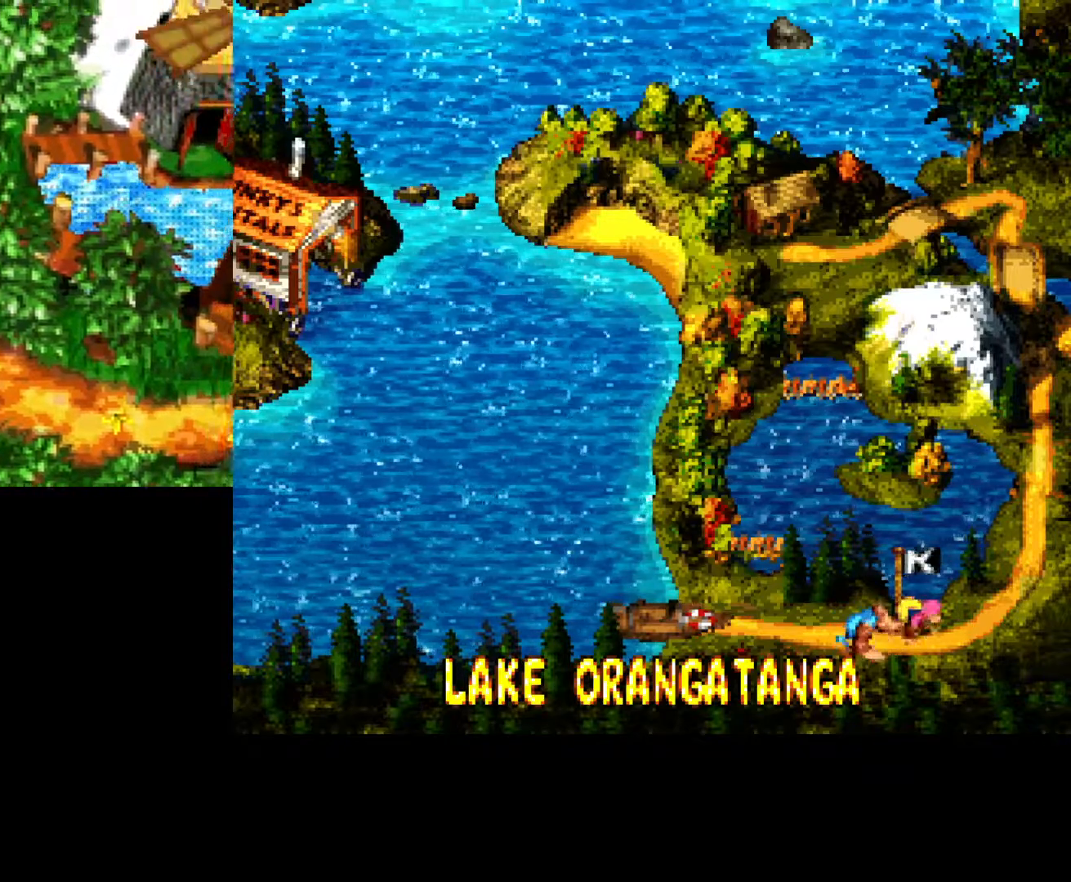
{"buttons": ["DPAD_DOWN"], "events": []}
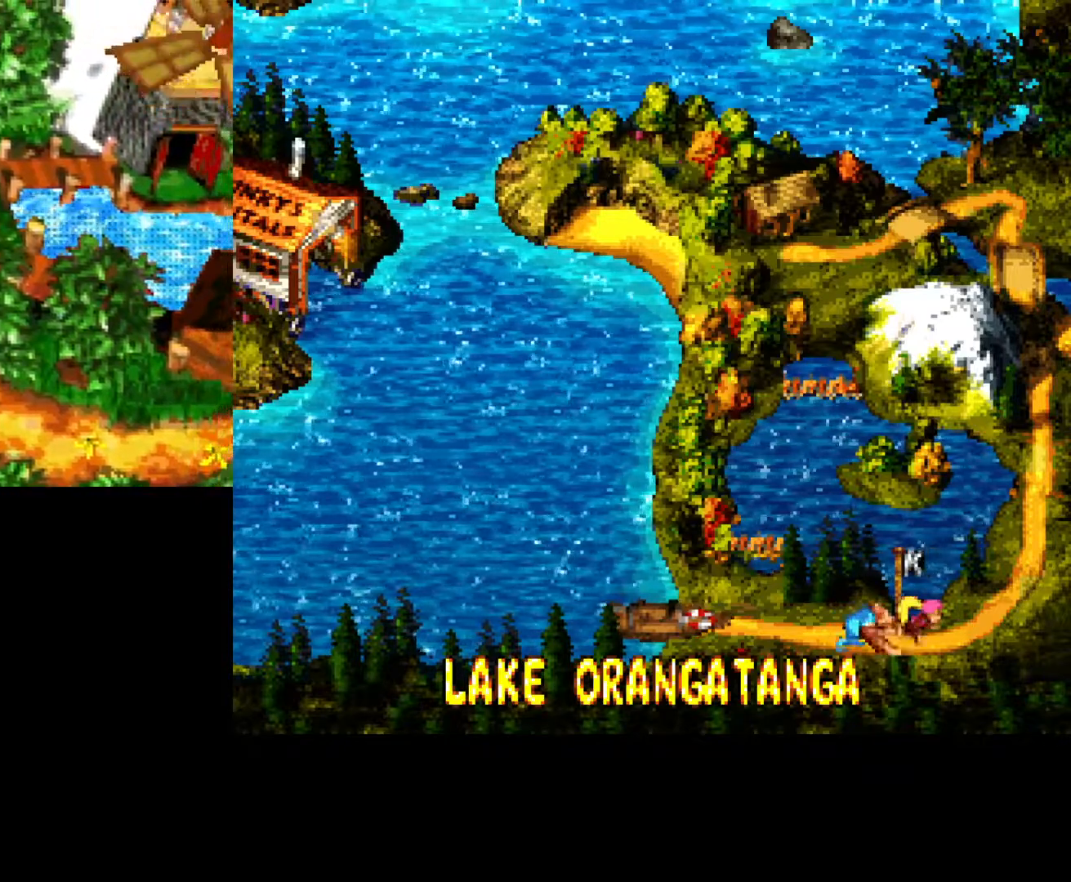
{"buttons": ["A", "DPAD_DOWN"], "events": [[467, "A", "down"]]}
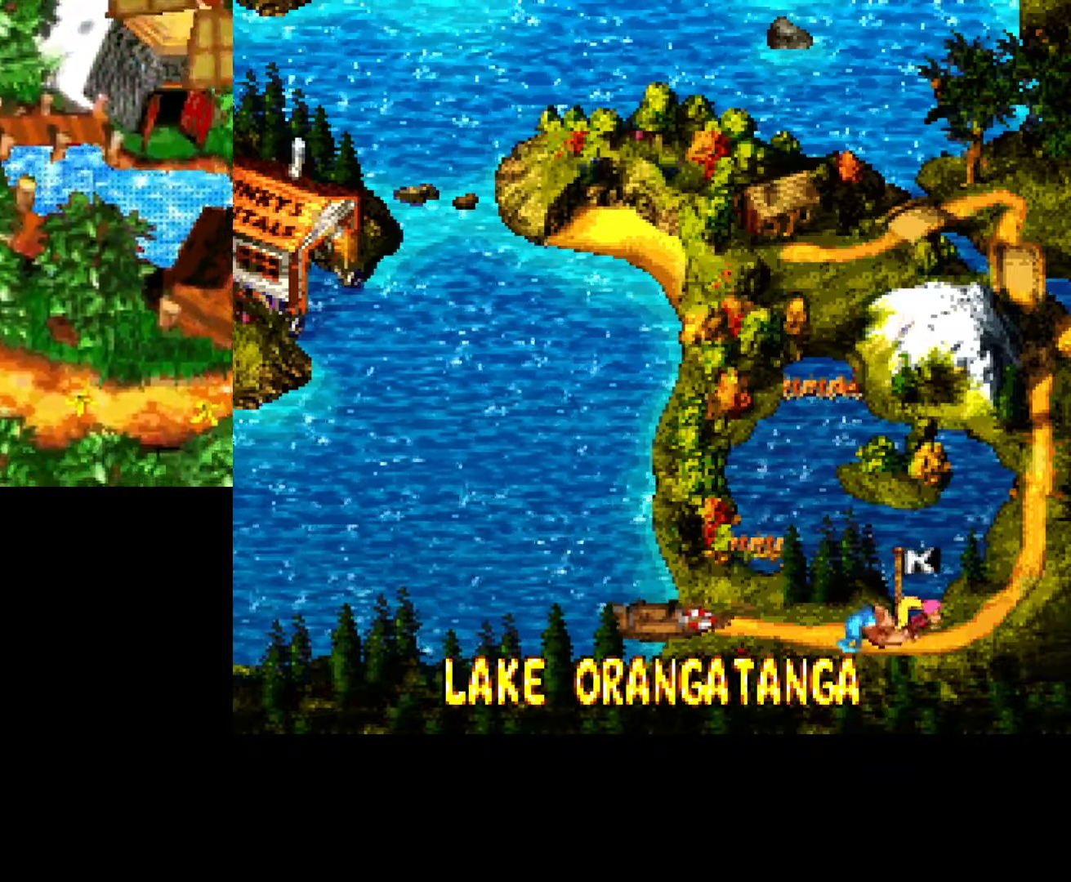
{"buttons": [], "events": [[150, "A", "up"], [150, "DPAD_DOWN", "up"]]}
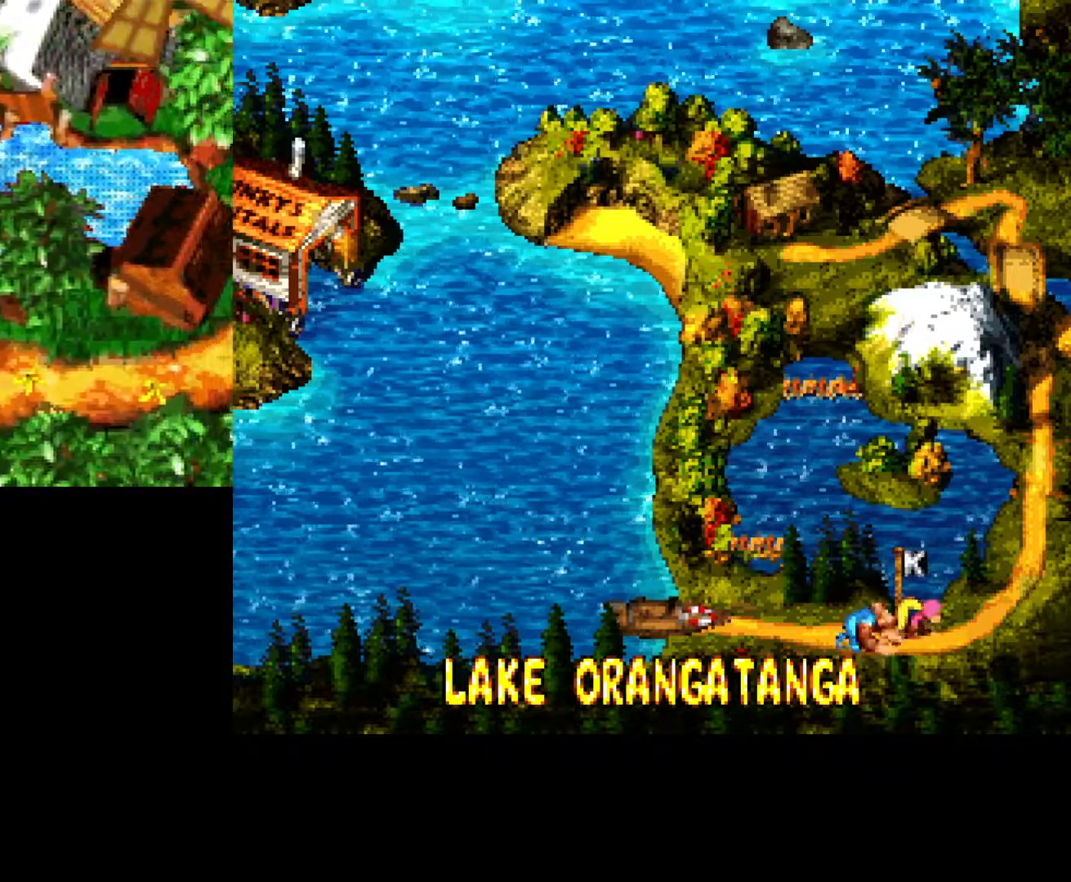
{"buttons": [], "events": []}